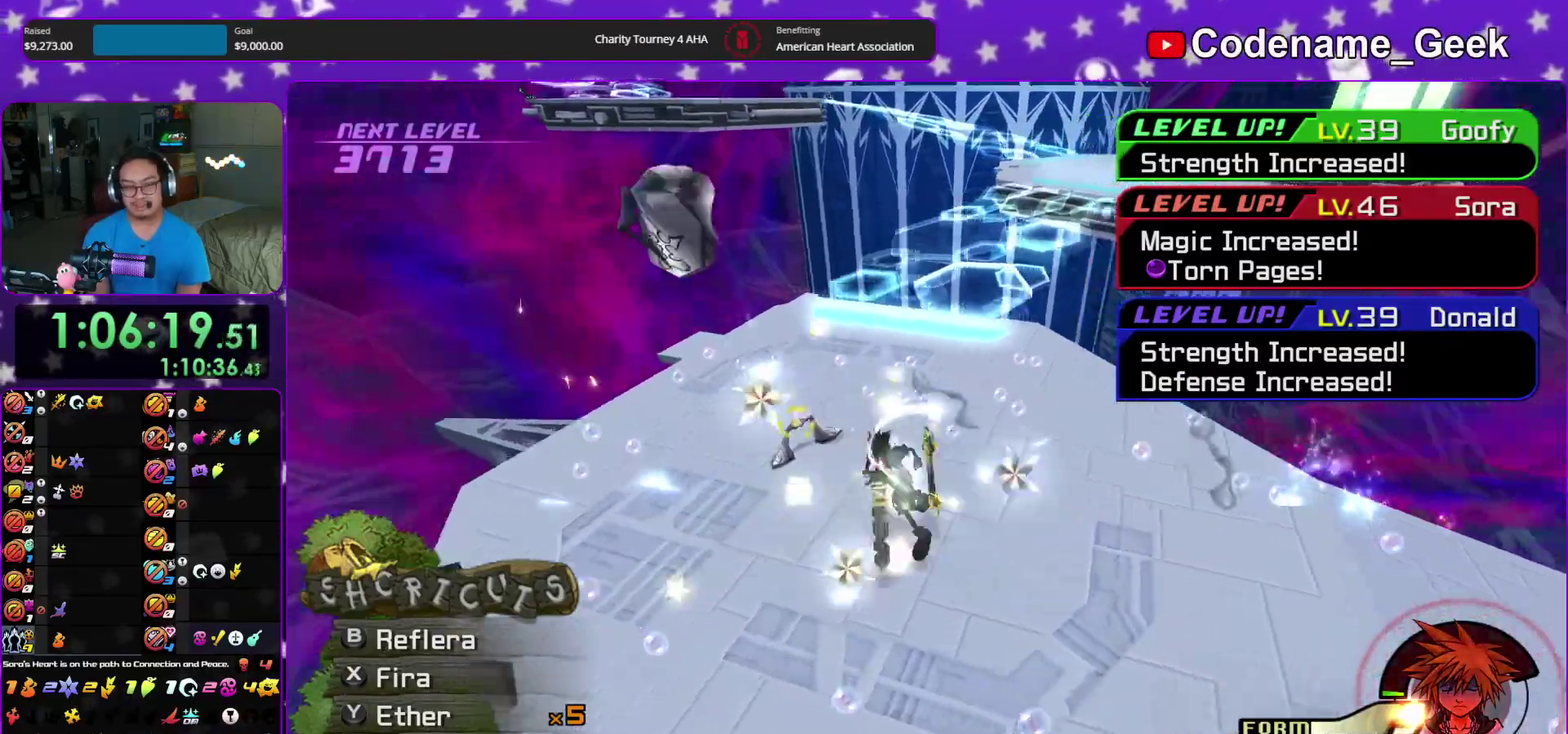
Gameplay with a controller (Nintendo layout); each line is a JSON object with the inputs held at the frame after it (dt_ms = milliseconds from this image to that frame). "events" lists button and stick changes between this image and that frame as [ms after this image, input, new state], when the widget could be followed in between. This overlay highlights the sticks when they move; stick clicks (L3 R3) are not distinguishable. Not read: HOME L3 R3 START.
{"dt_ms": 500, "buttons": ["X"], "left_stick": "up-right", "right_stick": "center"}
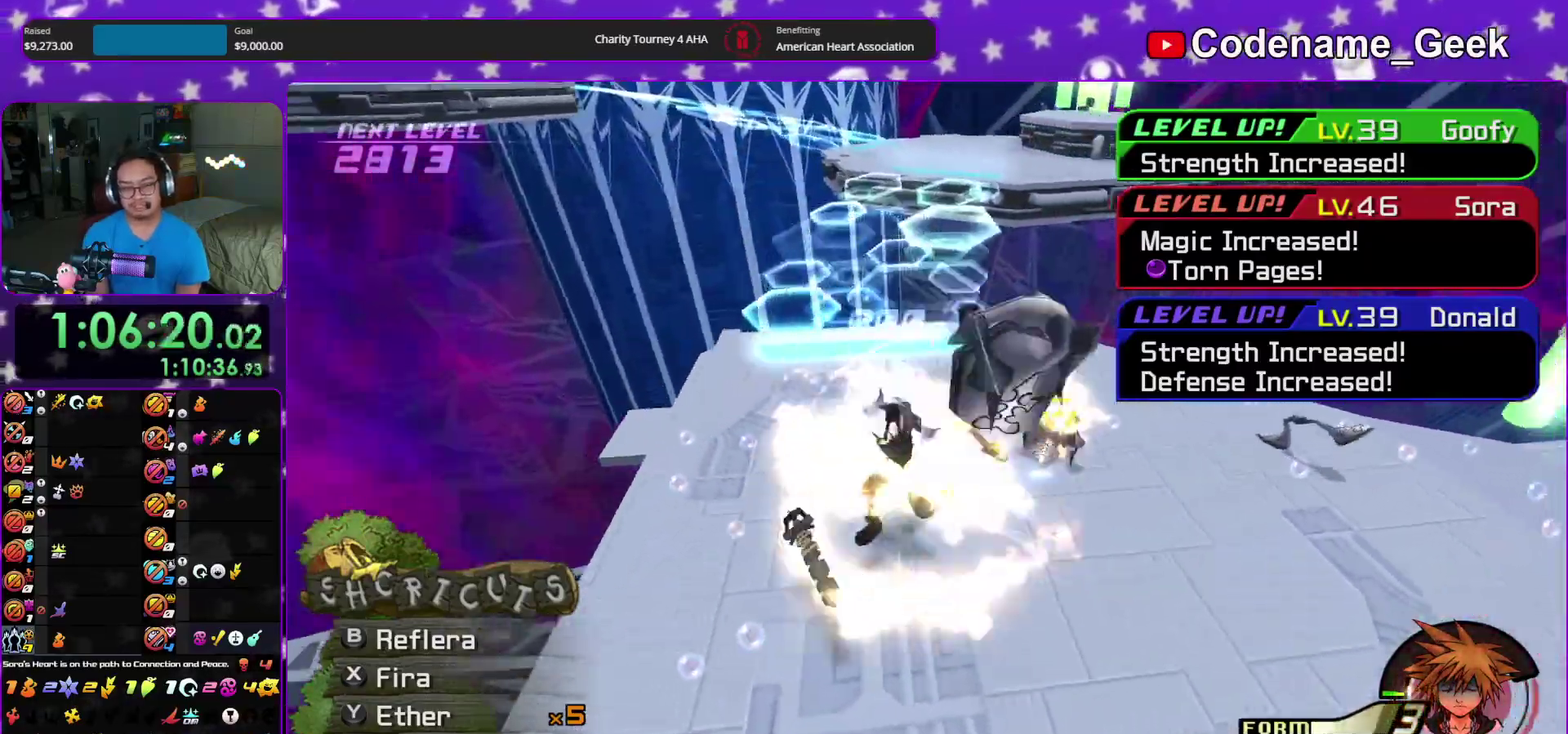
{"dt_ms": 400, "buttons": [], "left_stick": "right", "right_stick": "down-right", "events": [[50, "right_stick", "down-right"], [133, "X", "up"], [183, "right_stick", "center"], [200, "left_stick", "down"], [250, "right_stick", "down-right"], [267, "left_stick", "down-right"], [367, "left_stick", "right"]]}
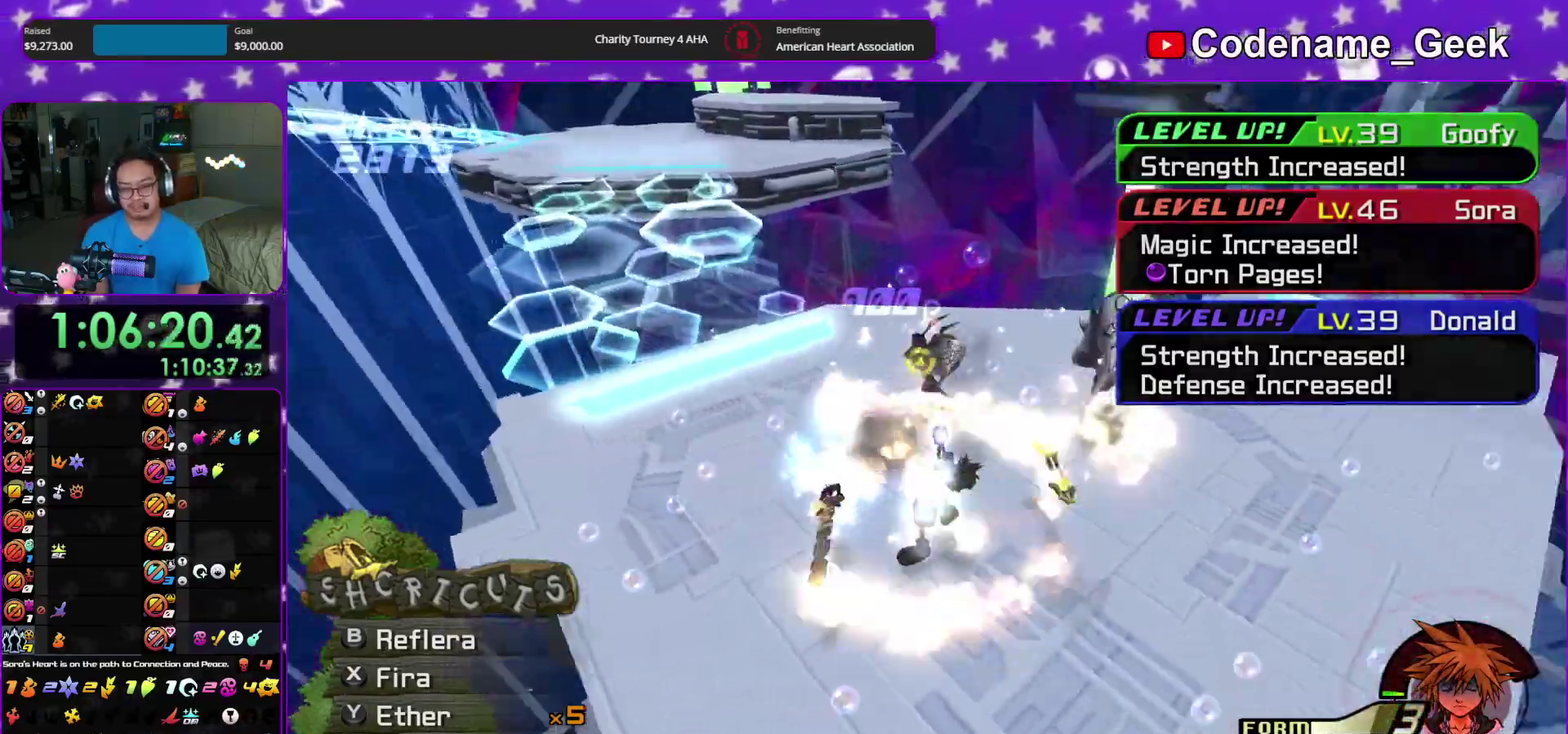
{"dt_ms": 600, "buttons": [], "left_stick": "left", "right_stick": "down"}
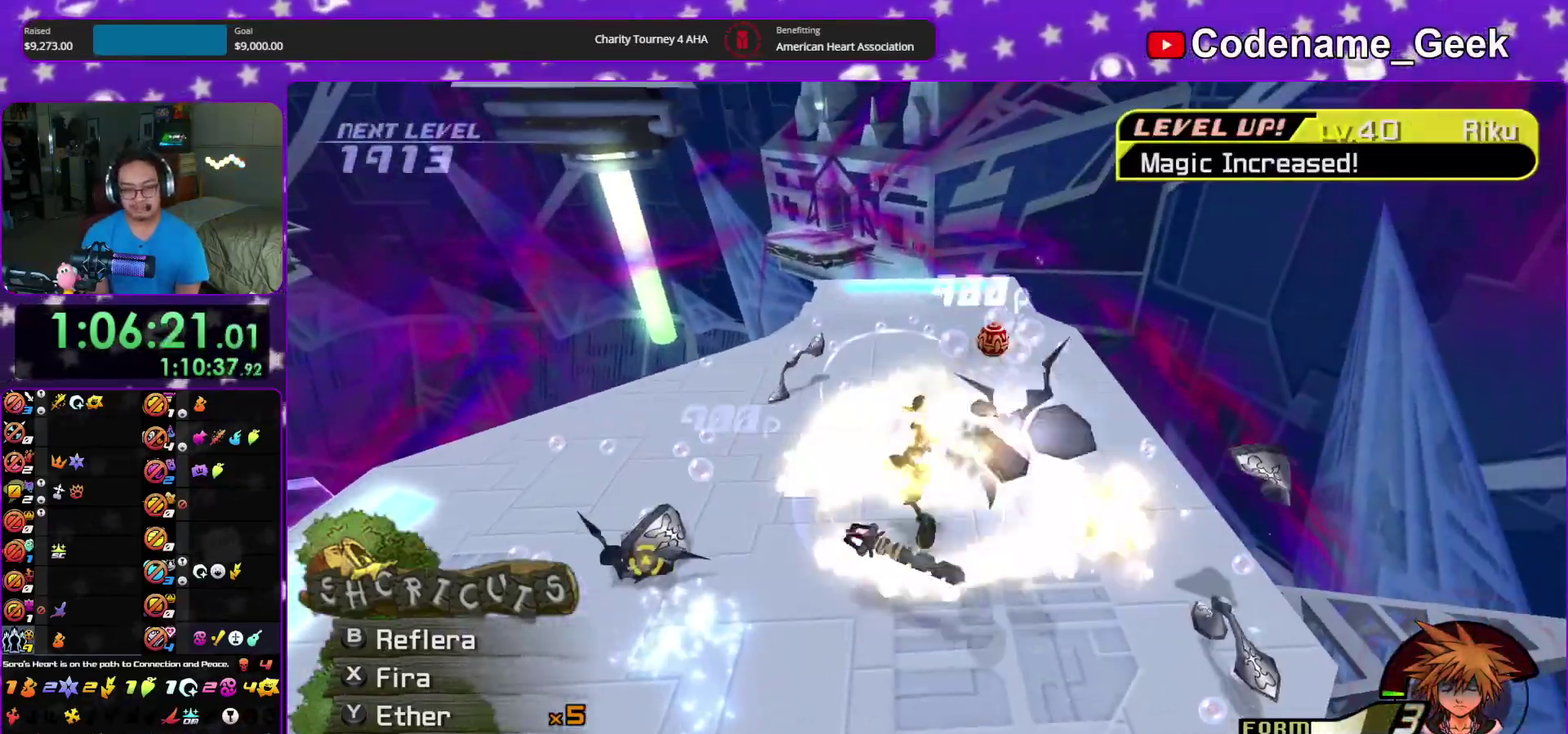
{"dt_ms": 300, "buttons": [], "left_stick": "right", "right_stick": "down"}
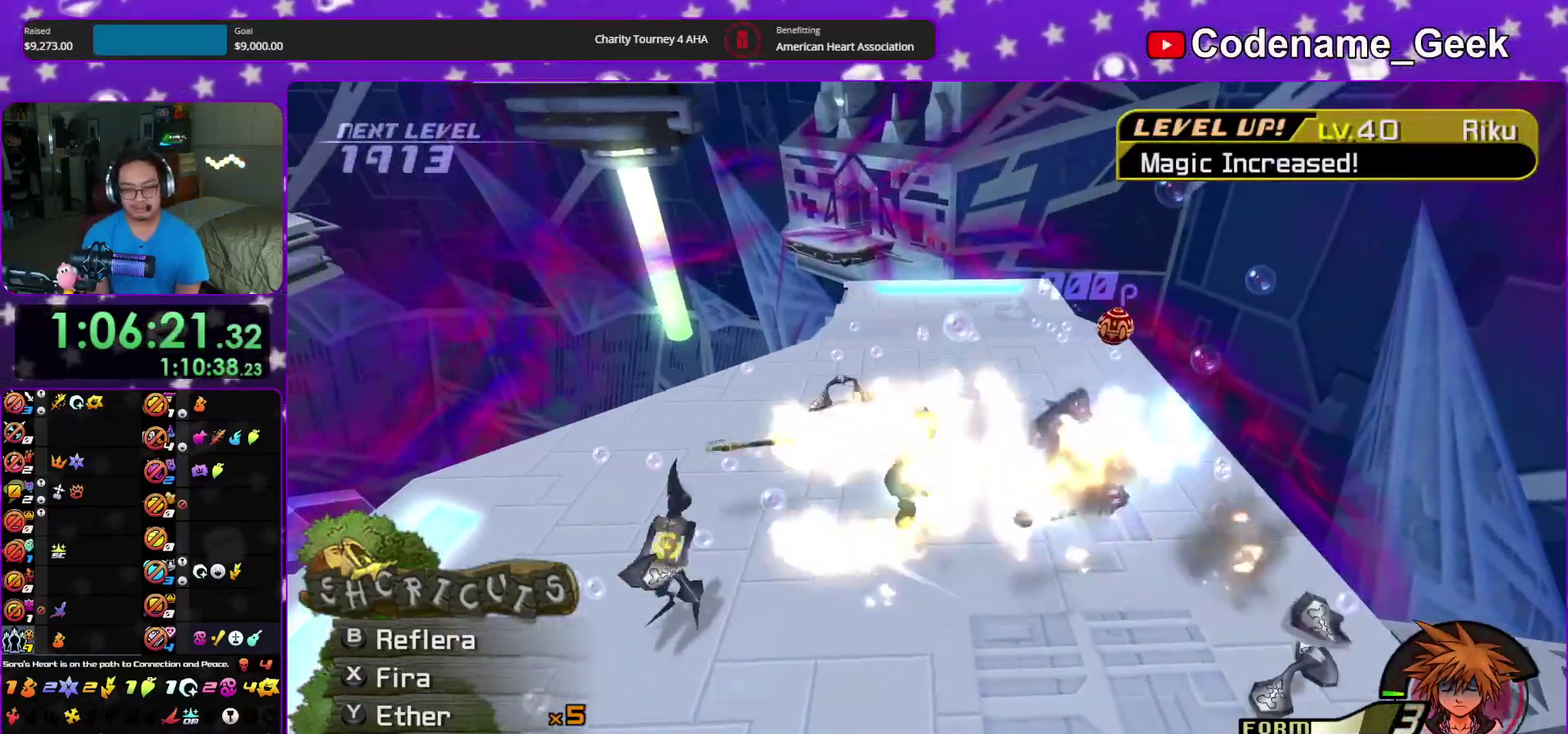
{"dt_ms": 900, "buttons": [], "left_stick": "up-left", "right_stick": "down-left"}